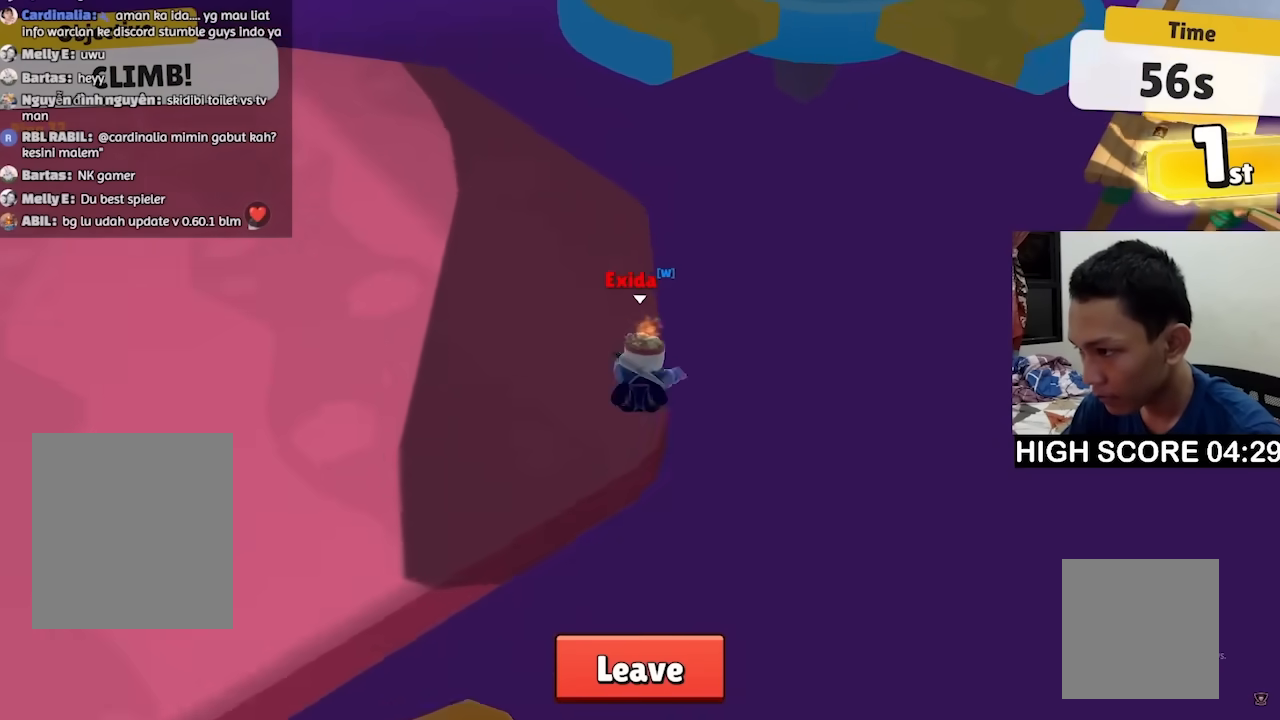
Gameplay with keyboard; each line is a JSON object with the keys held at the frame after it. "events" lists presses ("down") and releases ("up") of "a", "d", "s", "space" and "w" between this image and that frame as [ms after this image, input, new state], when the widget could be followed in between. No other keys are recorded. Mouse input is not recorded.
{"keys": ["a", "w"], "events": []}
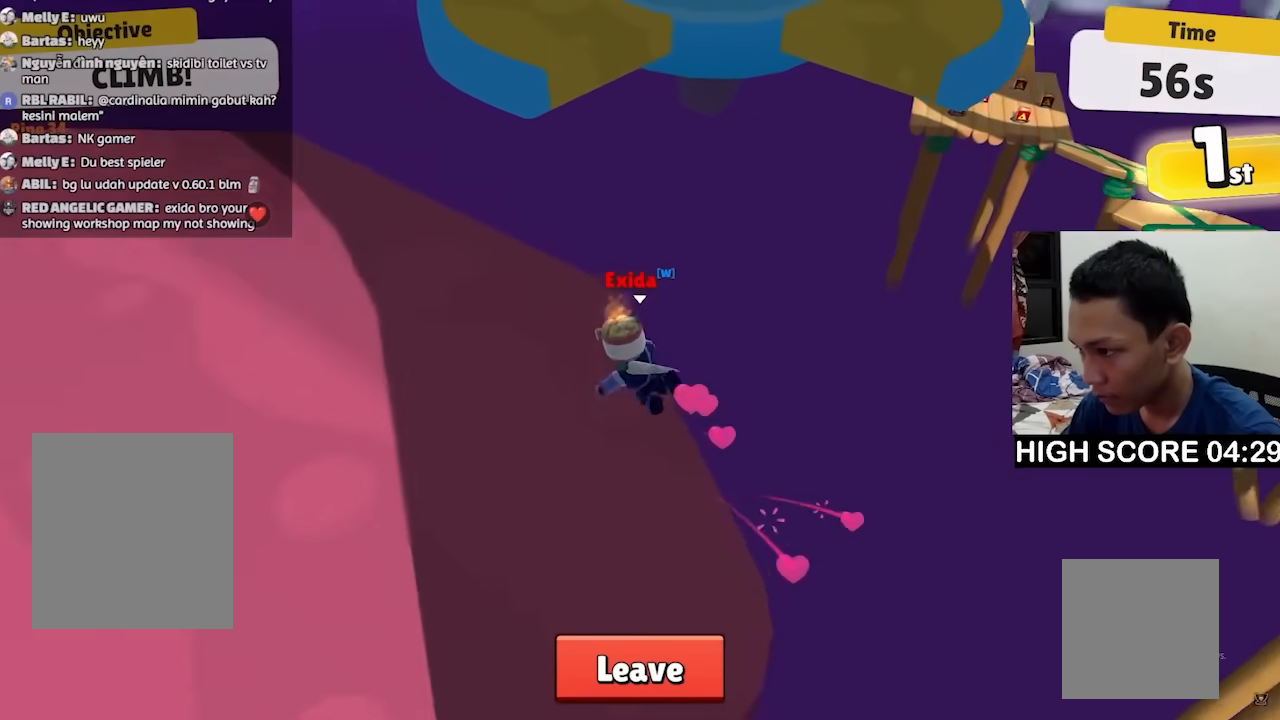
{"keys": ["d", "space", "w"], "events": [[33, "a", "up"], [200, "d", "down"], [467, "space", "down"]]}
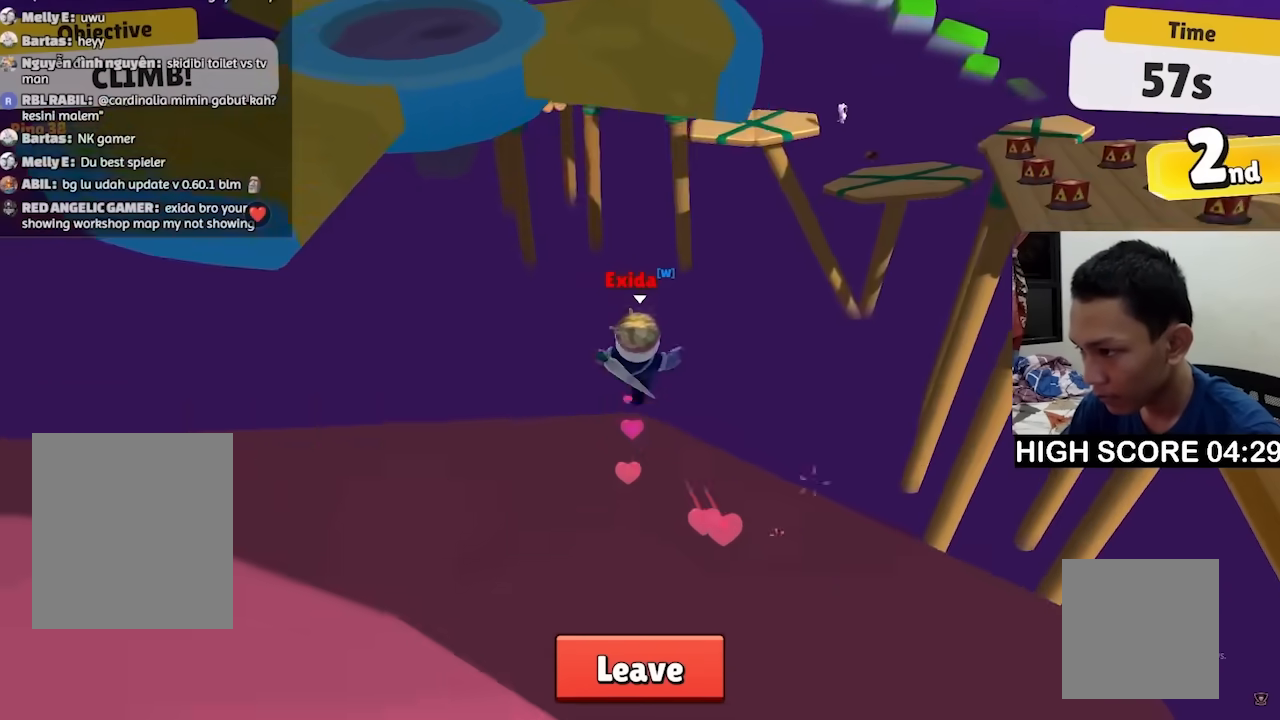
{"keys": ["space", "w"], "events": [[33, "d", "up"], [67, "space", "up"], [467, "space", "down"]]}
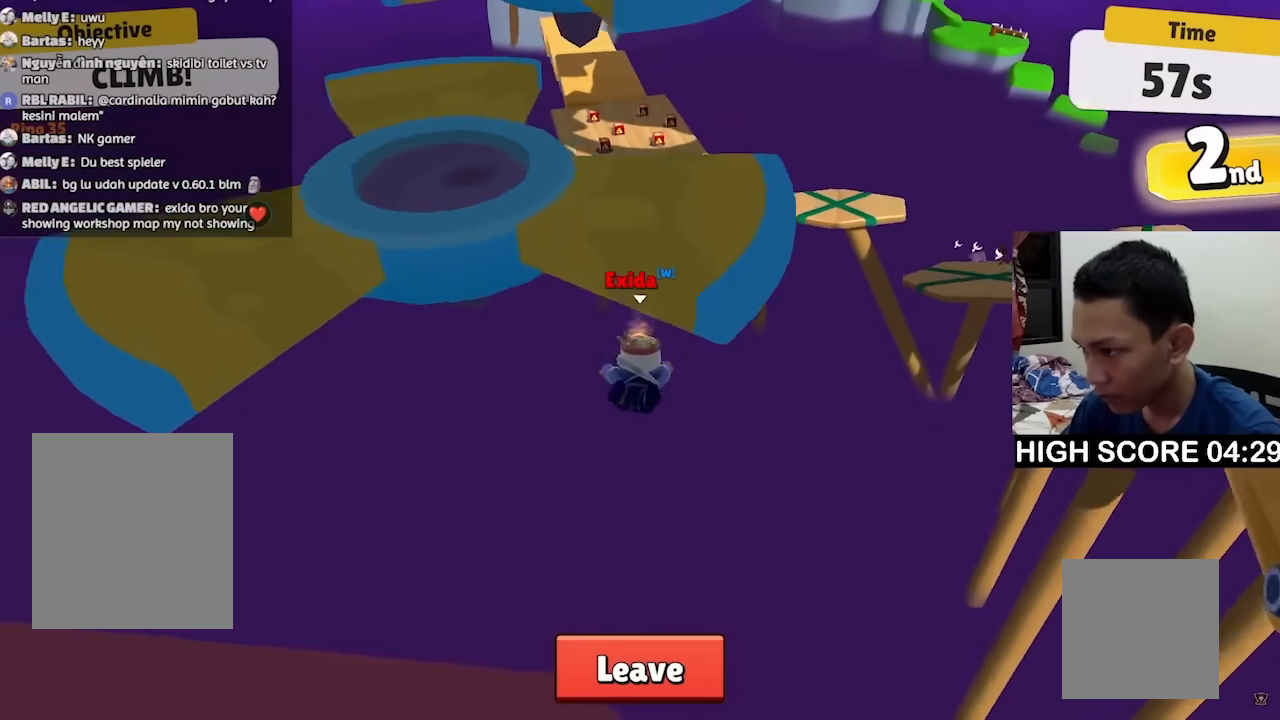
{"keys": ["a", "w"], "events": [[33, "space", "up"], [133, "a", "down"]]}
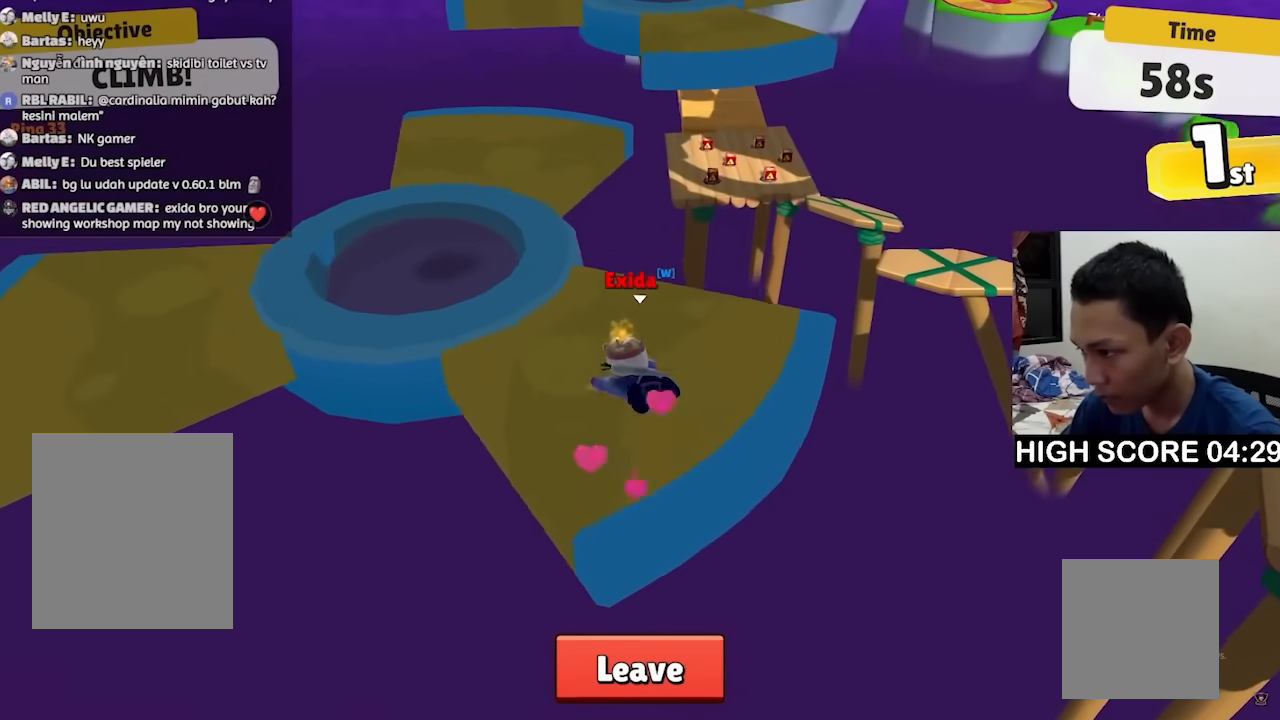
{"keys": ["a", "w"], "events": [[300, "space", "down"], [400, "space", "up"]]}
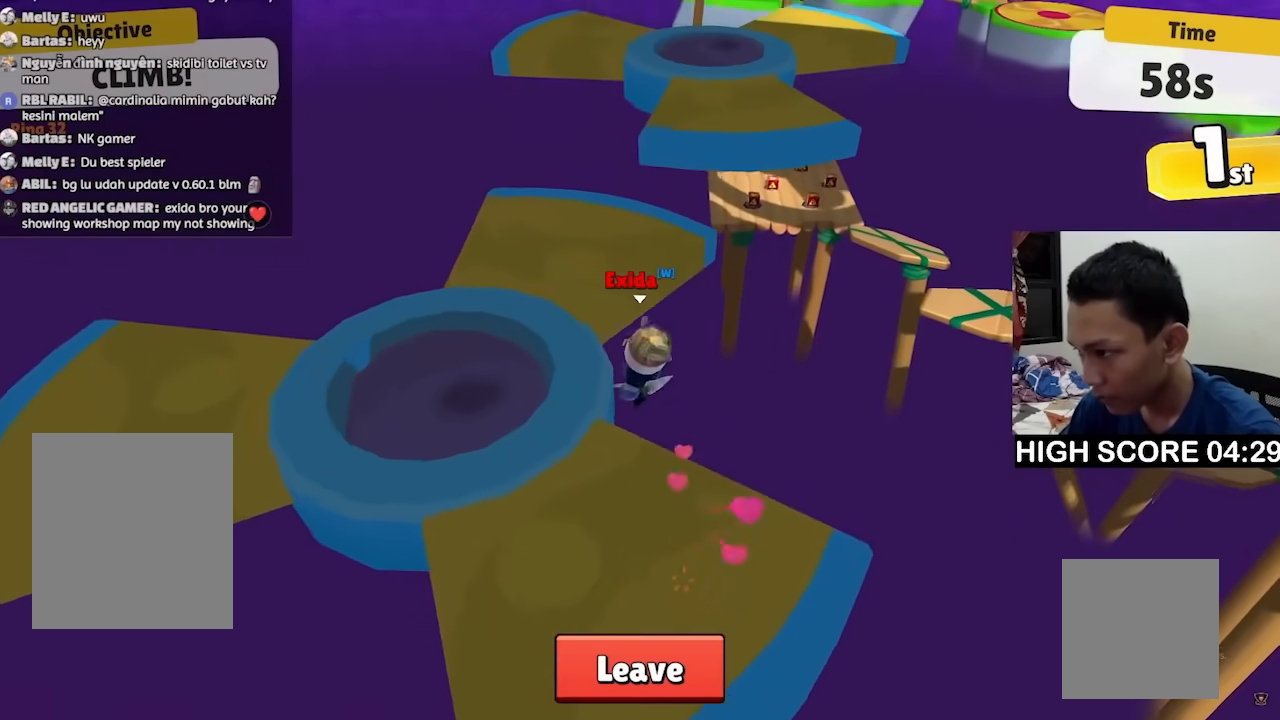
{"keys": ["w"], "events": [[67, "a", "up"]]}
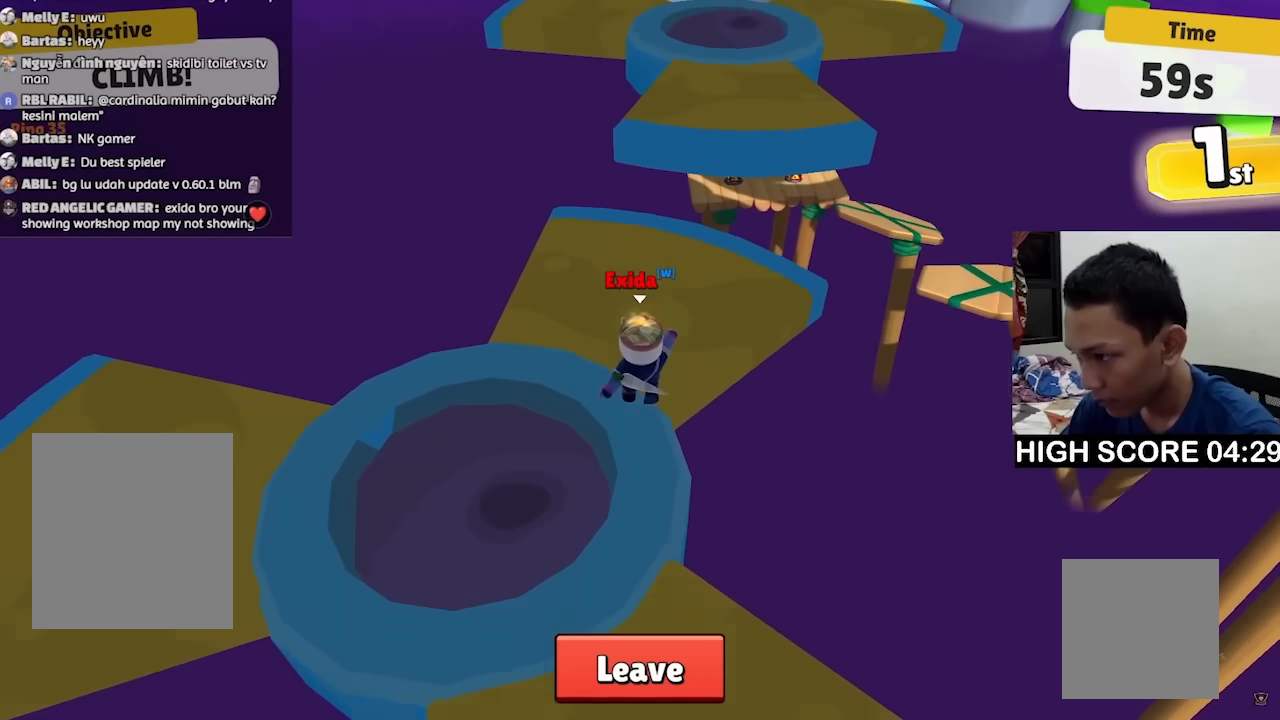
{"keys": ["w"], "events": []}
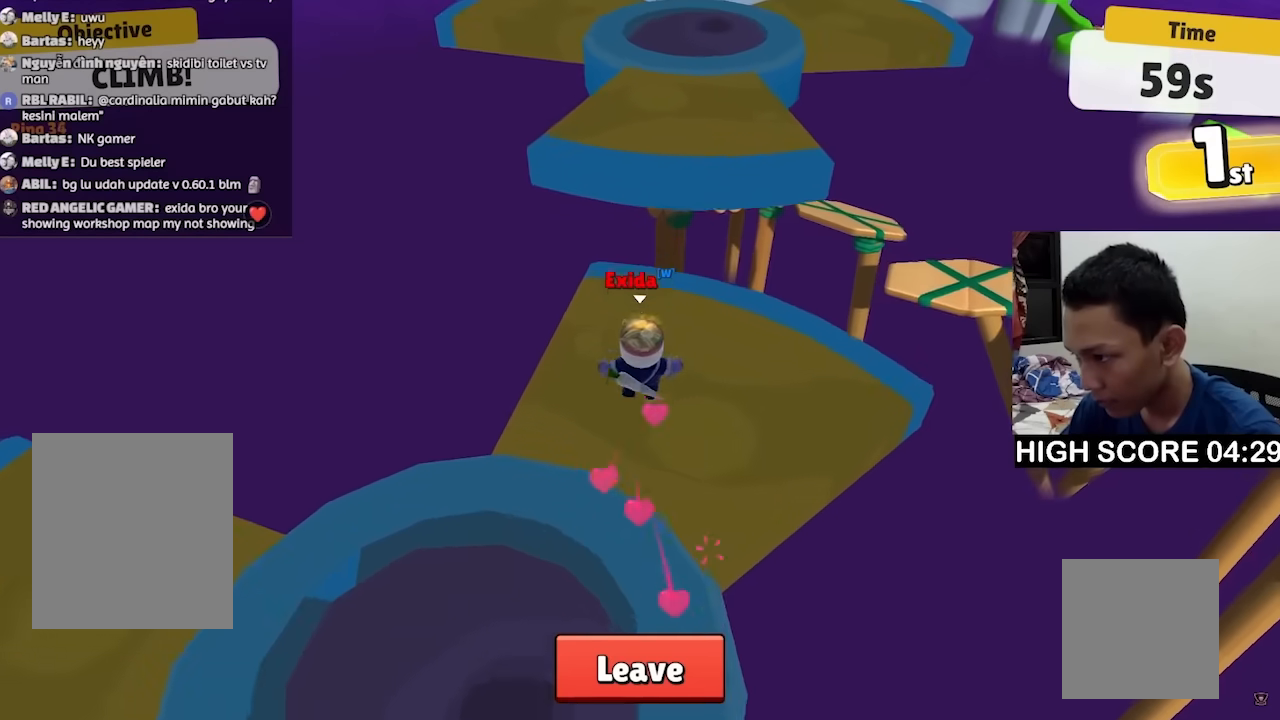
{"keys": ["w"], "events": [[33, "space", "down"], [100, "space", "up"], [400, "space", "down"], [467, "space", "up"]]}
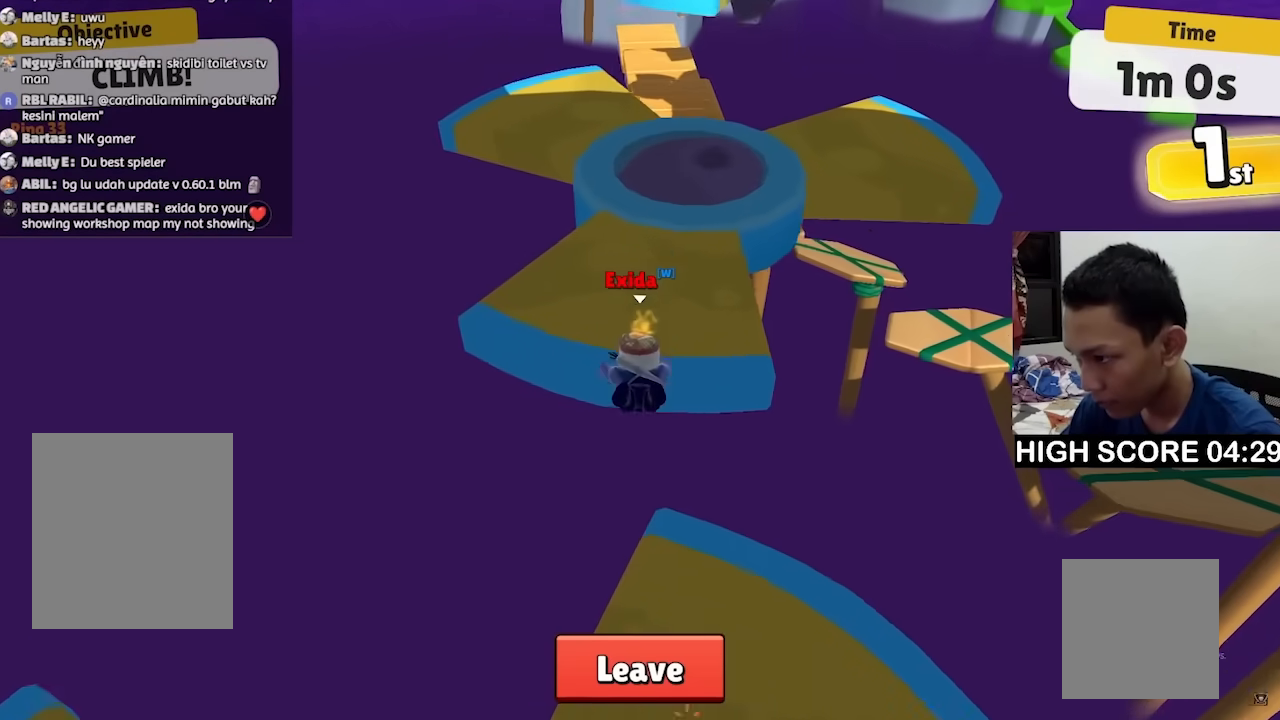
{"keys": ["w"], "events": []}
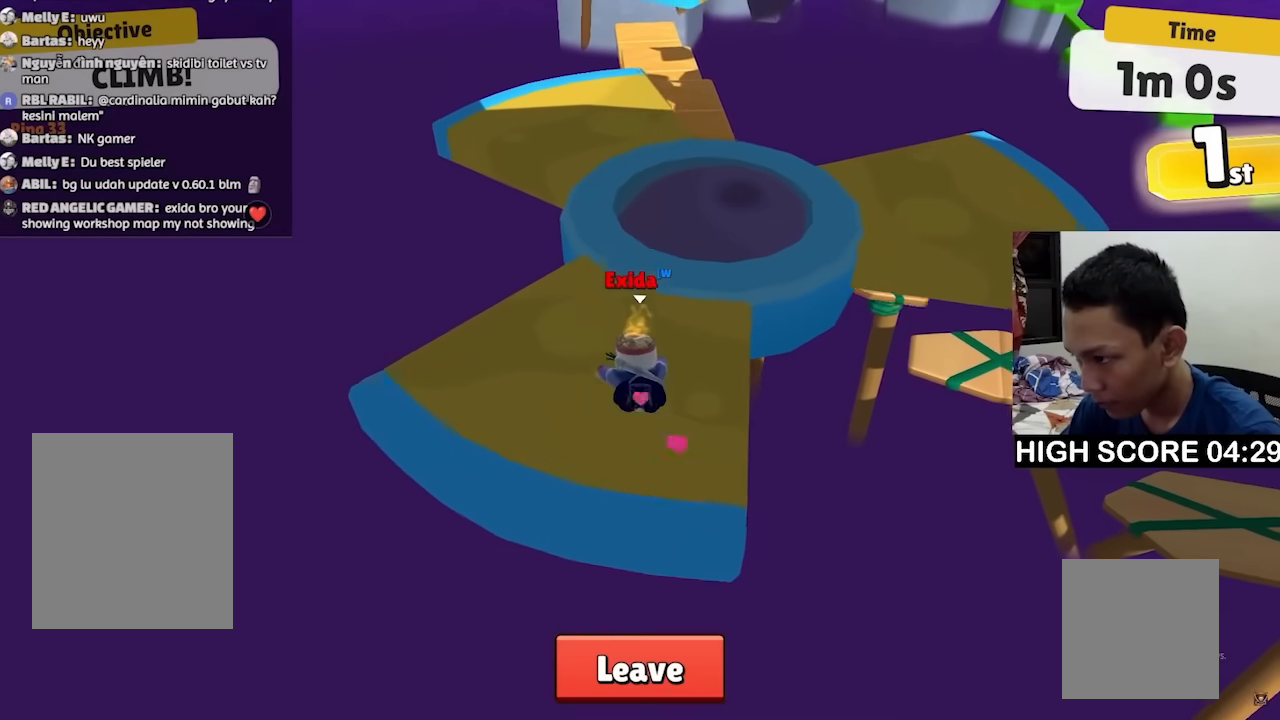
{"keys": ["w"], "events": [[100, "d", "down"], [233, "d", "up"], [233, "space", "down"], [367, "space", "up"]]}
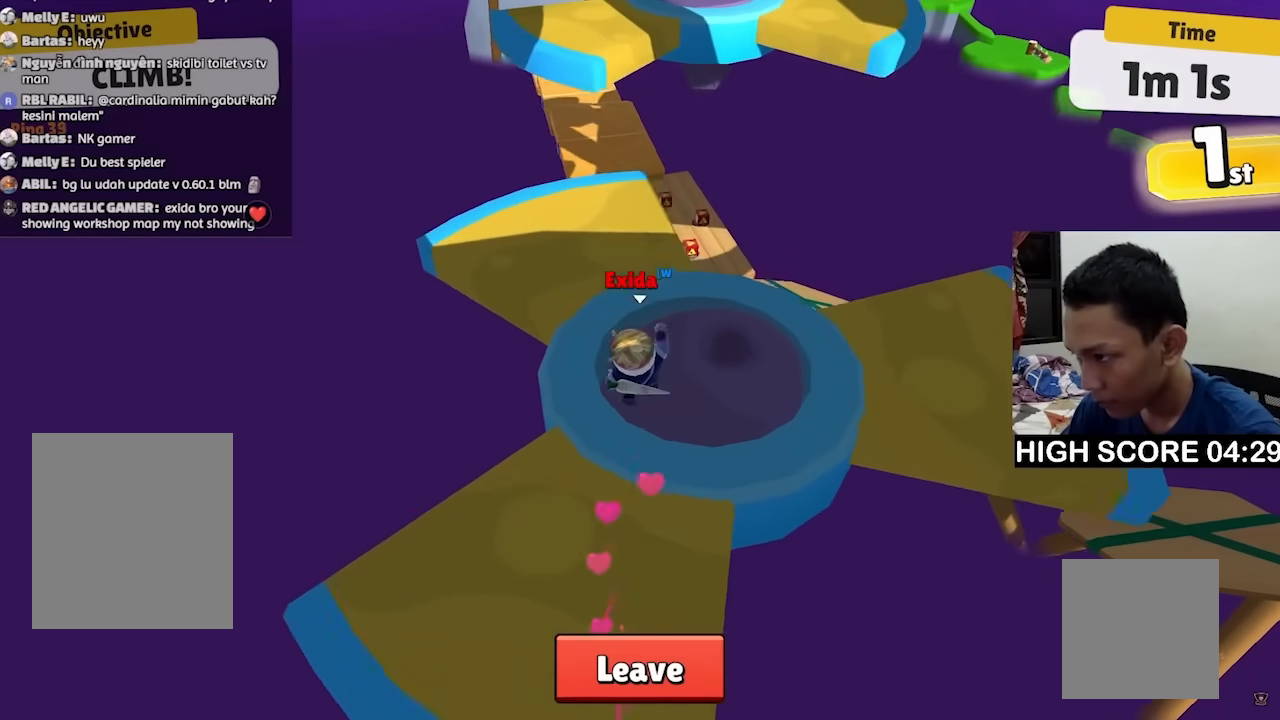
{"keys": ["w"], "events": [[367, "space", "down"], [467, "space", "up"]]}
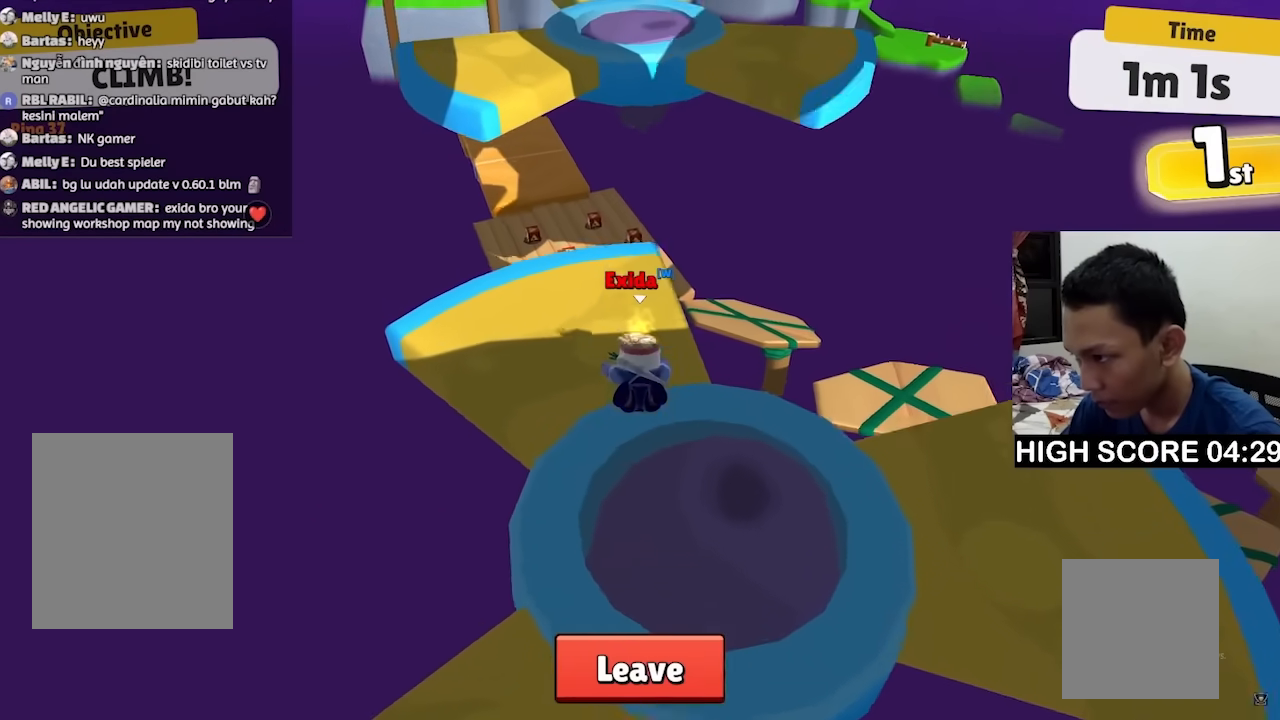
{"keys": ["d", "w"], "events": [[233, "d", "down"]]}
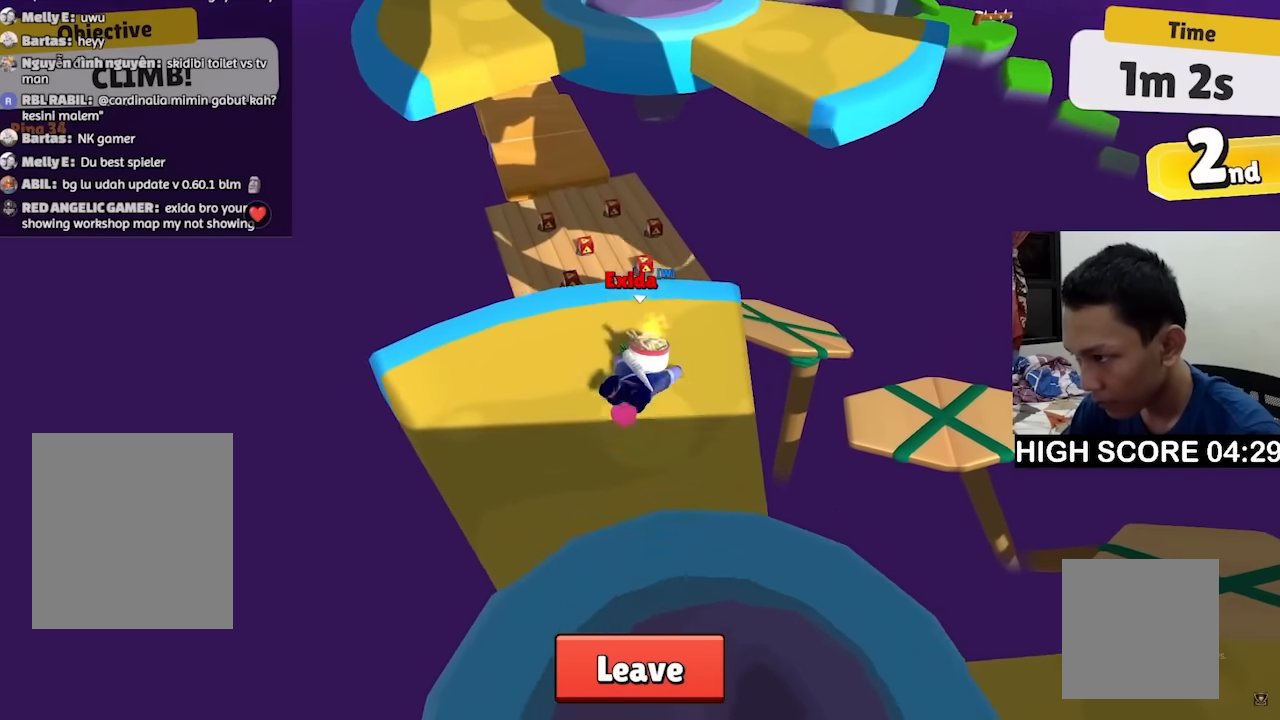
{"keys": ["w"], "events": [[200, "d", "up"], [333, "space", "down"], [500, "space", "up"]]}
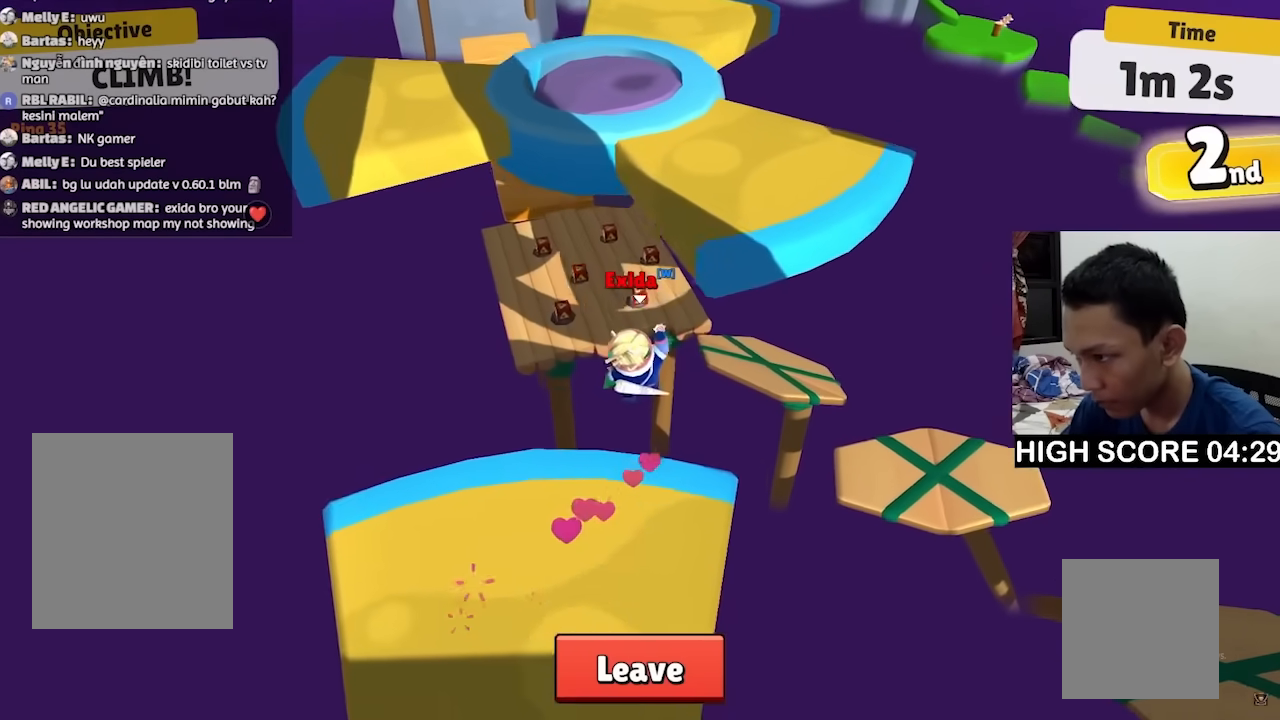
{"keys": ["a", "w"], "events": [[167, "space", "down"], [300, "space", "up"], [433, "a", "down"]]}
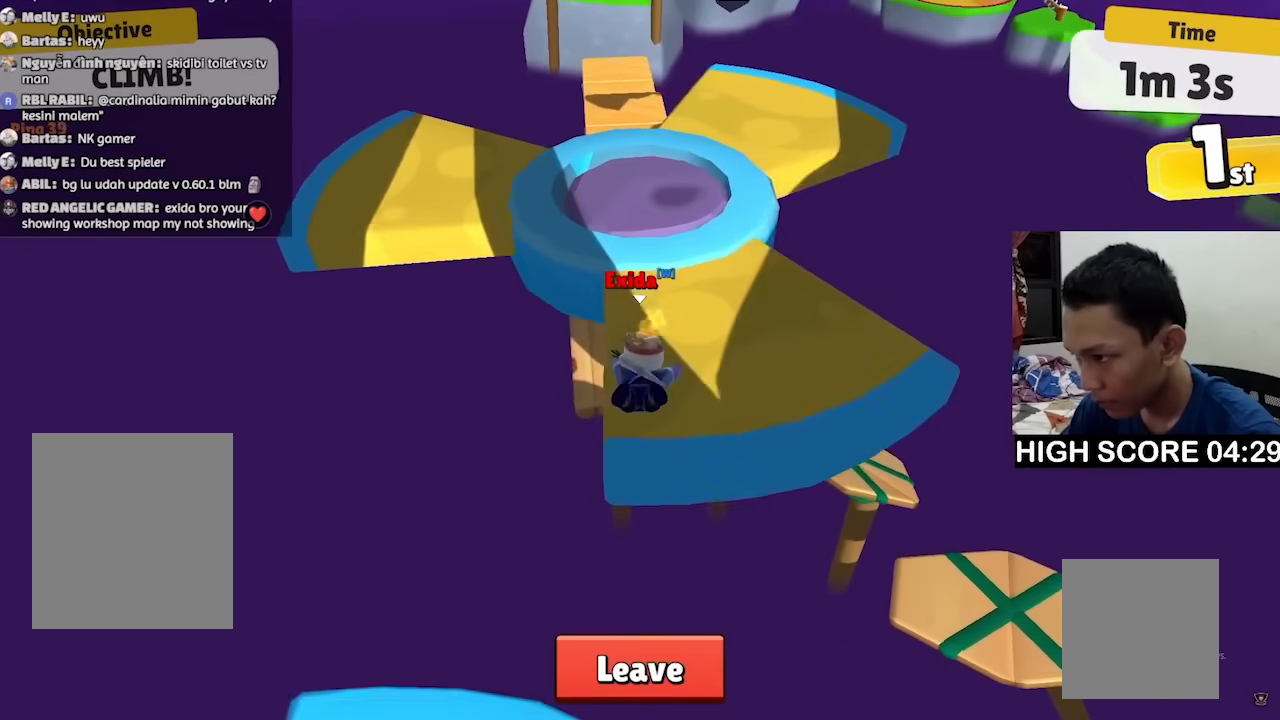
{"keys": ["a", "space", "w"], "events": [[467, "space", "down"]]}
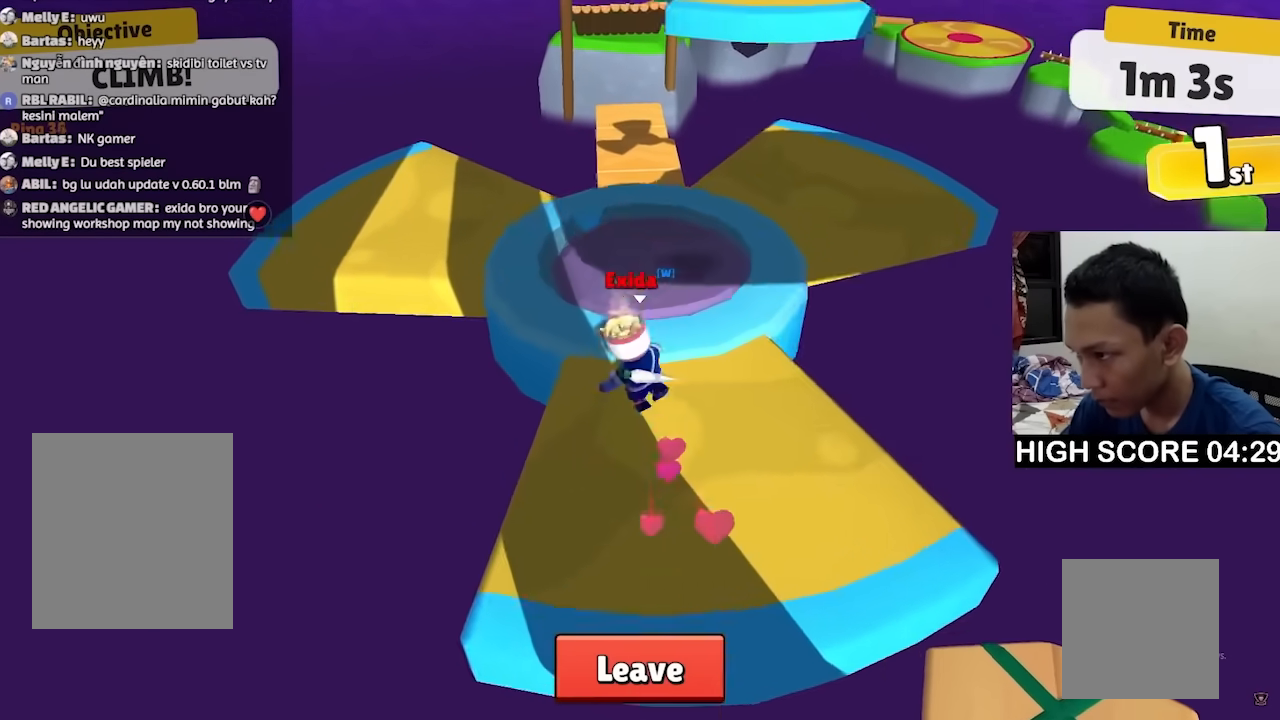
{"keys": ["w"], "events": [[100, "space", "up"], [200, "a", "up"]]}
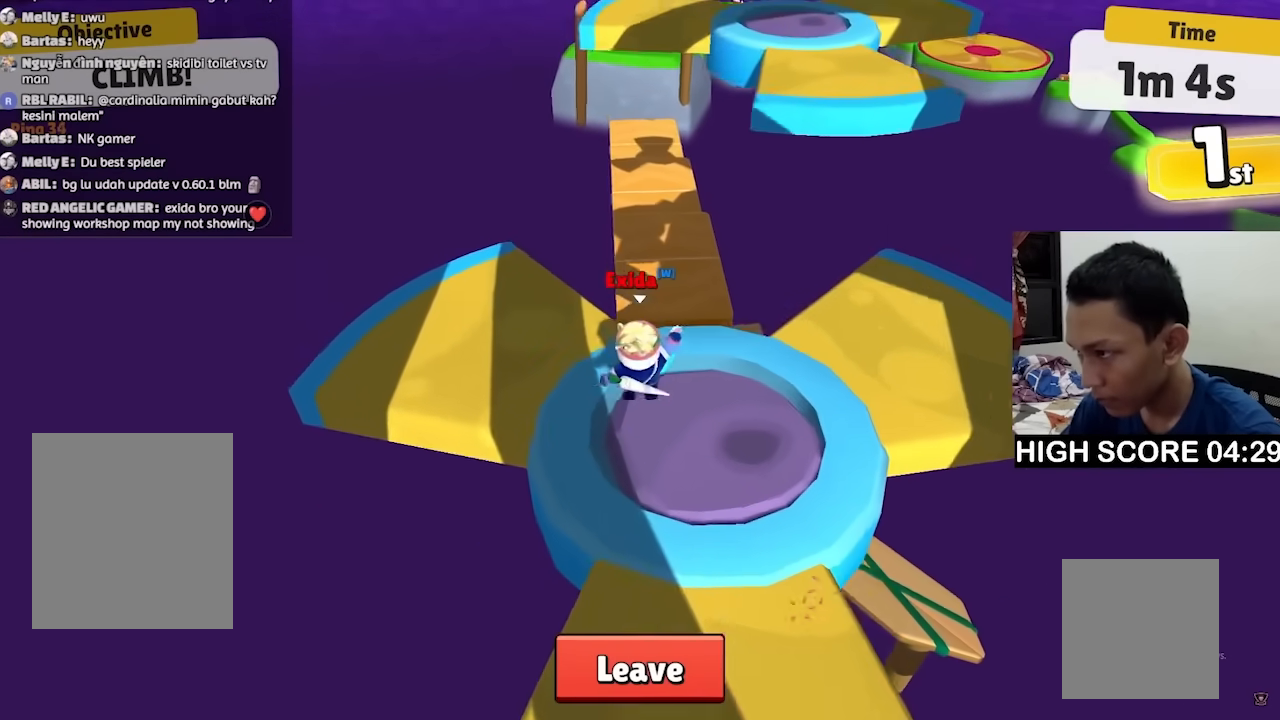
{"keys": ["w"], "events": [[100, "a", "down"], [233, "space", "down"], [400, "a", "up"], [400, "space", "up"]]}
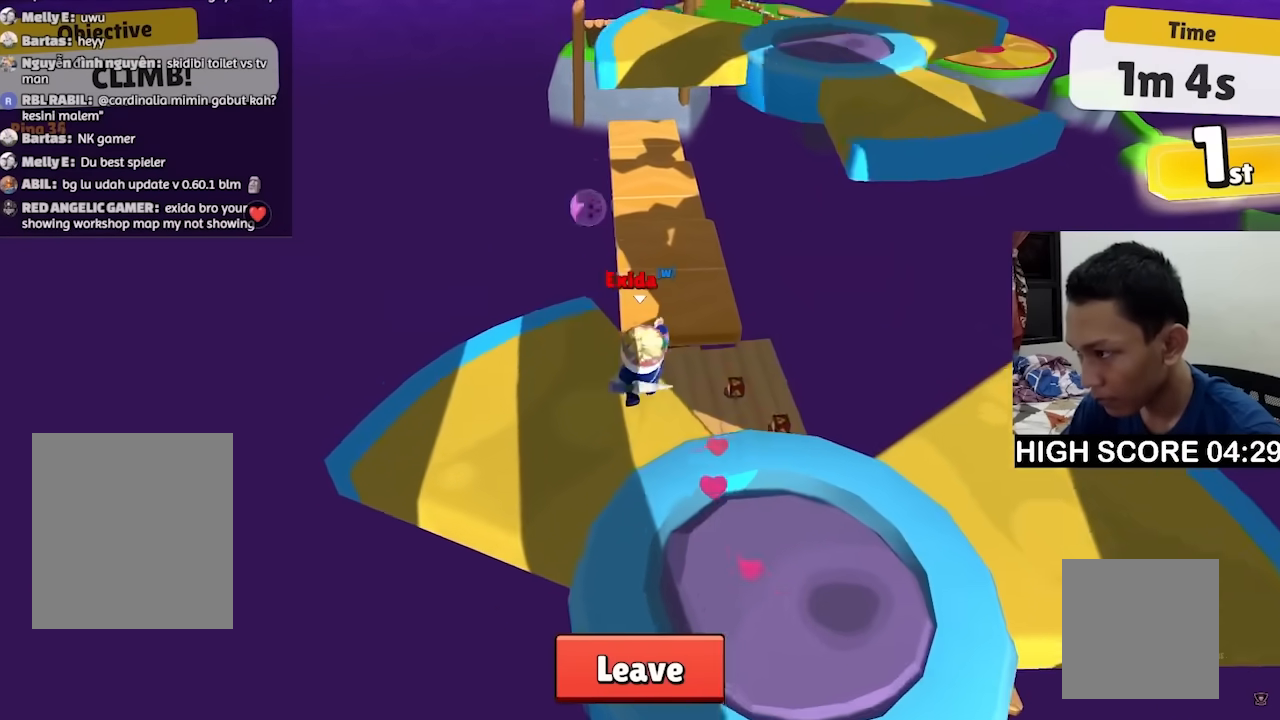
{"keys": ["w"], "events": []}
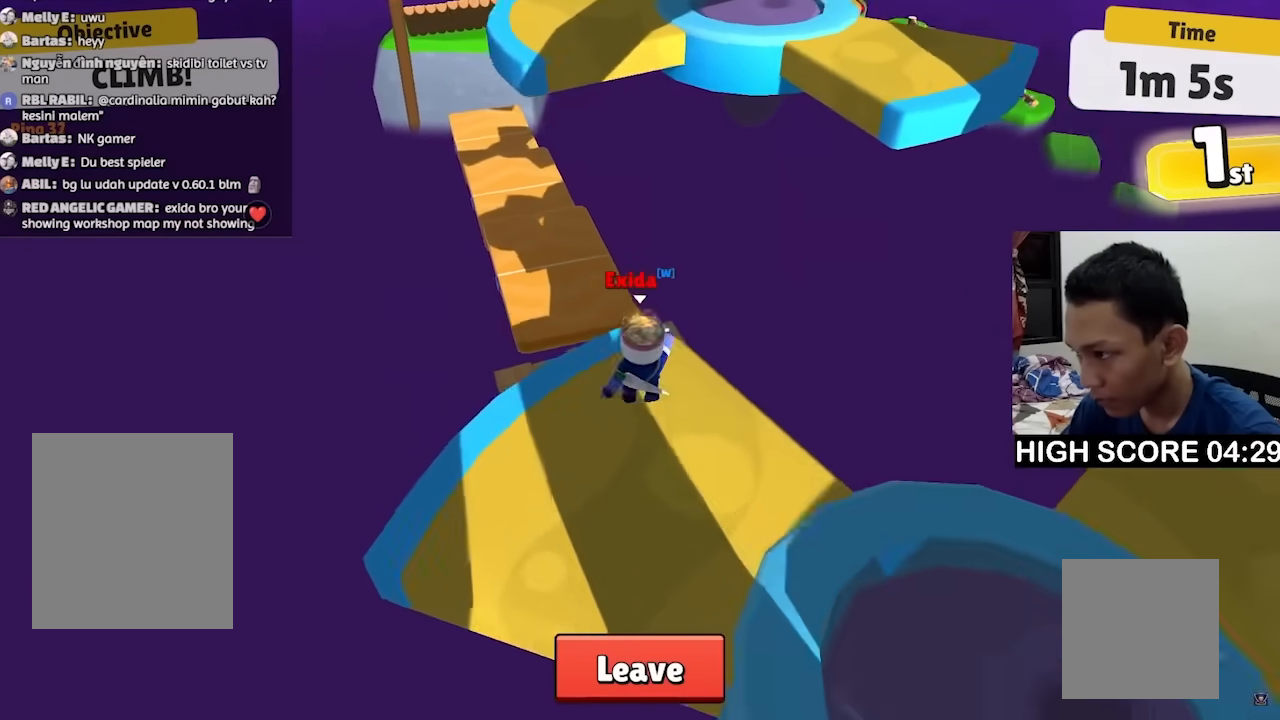
{"keys": ["w"], "events": [[167, "a", "down"], [333, "a", "up"], [367, "space", "down"], [467, "space", "up"]]}
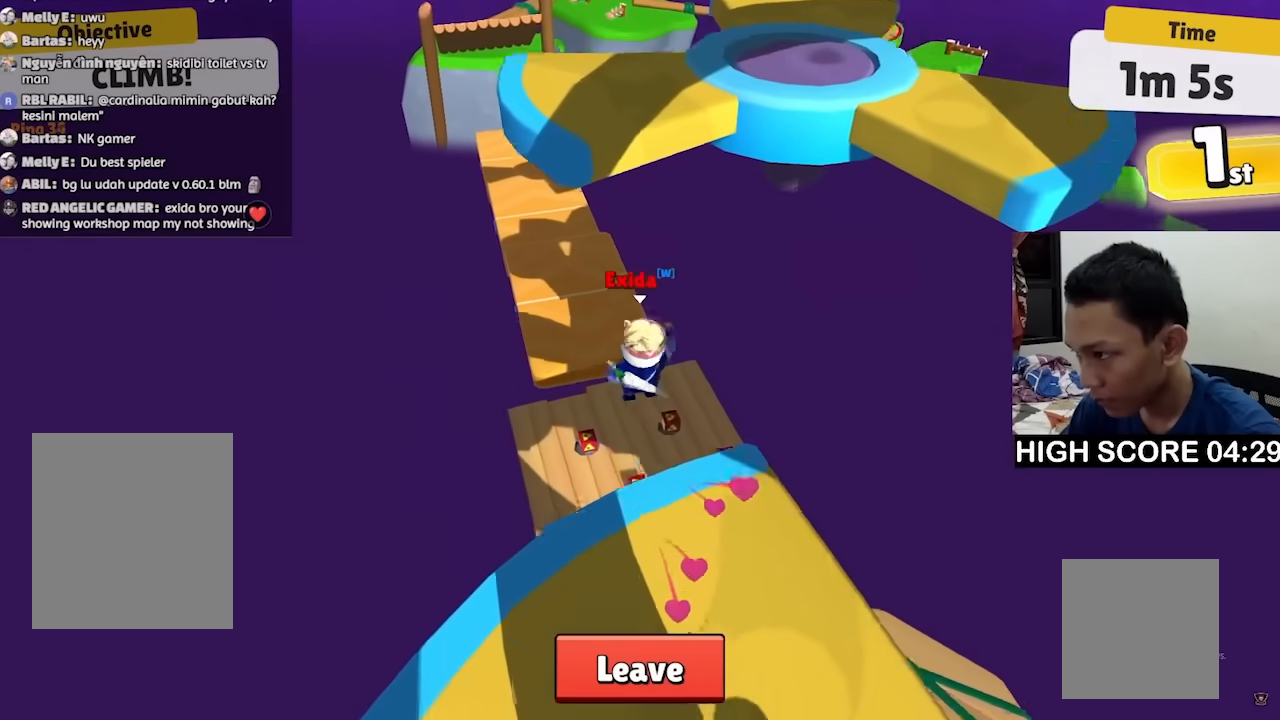
{"keys": ["w"], "events": [[333, "space", "down"], [467, "space", "up"]]}
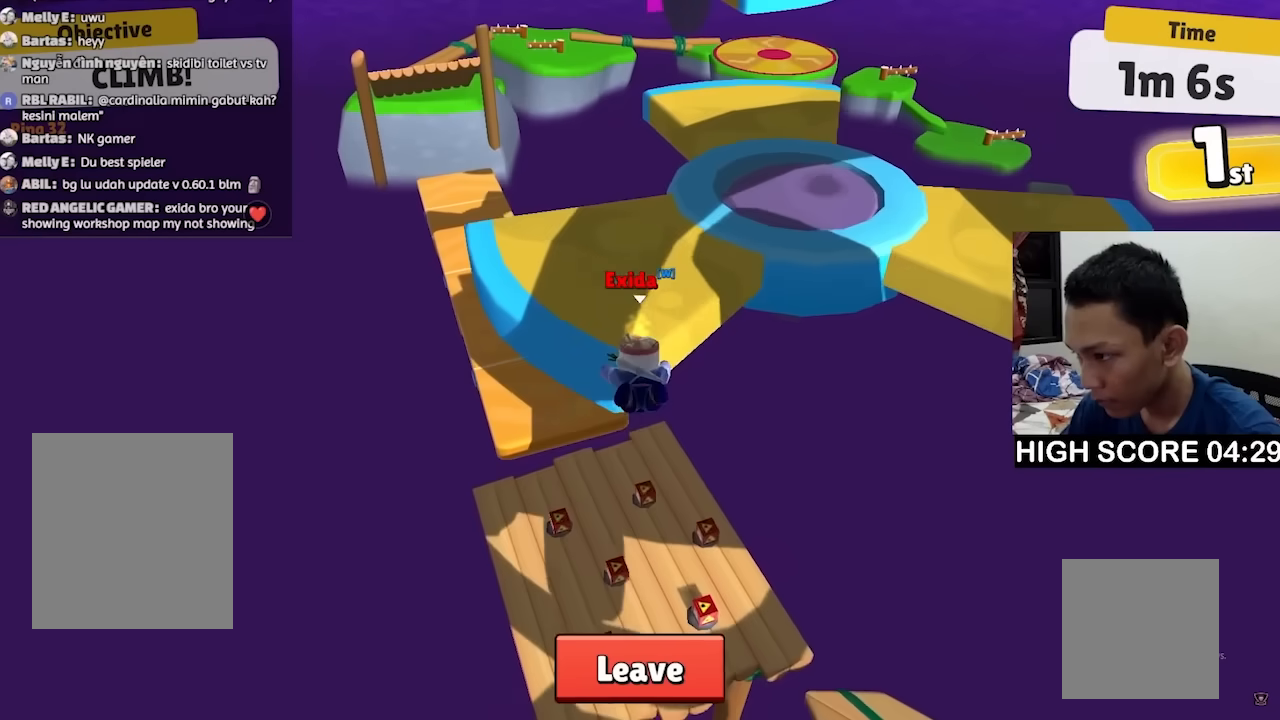
{"keys": ["d", "w"], "events": [[33, "d", "down"]]}
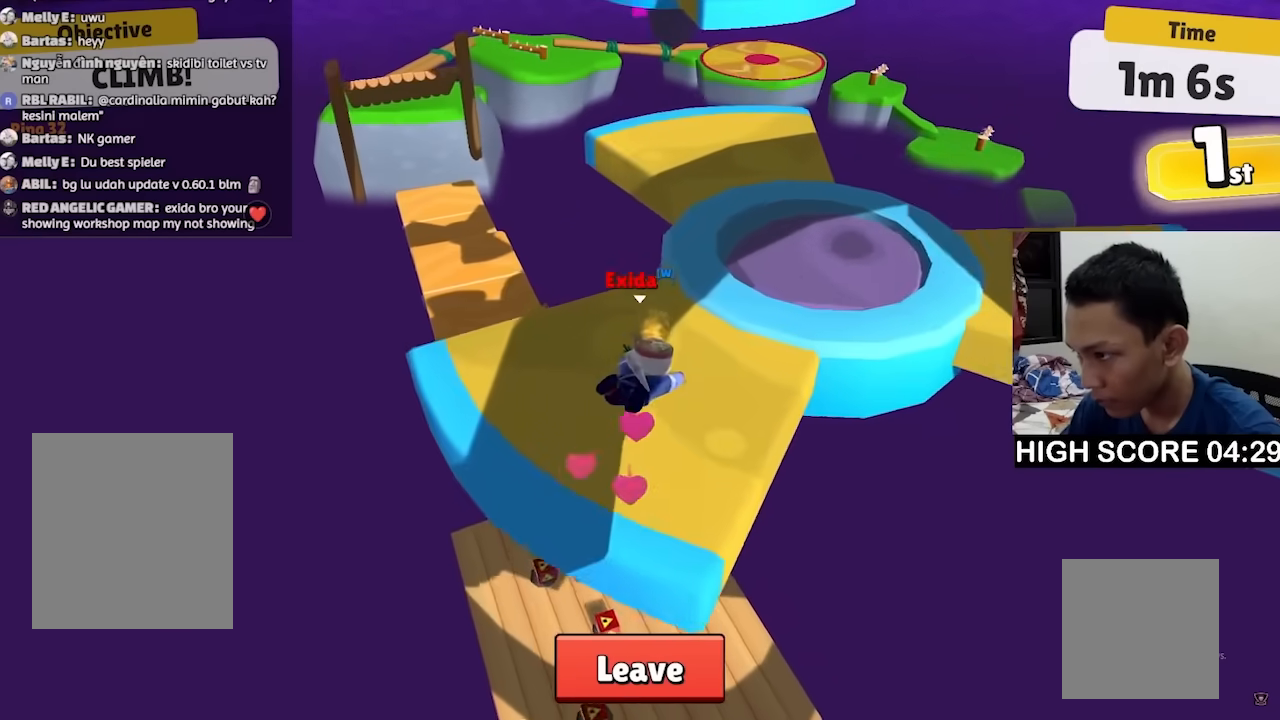
{"keys": ["w"], "events": [[133, "space", "down"], [233, "space", "up"], [333, "d", "up"]]}
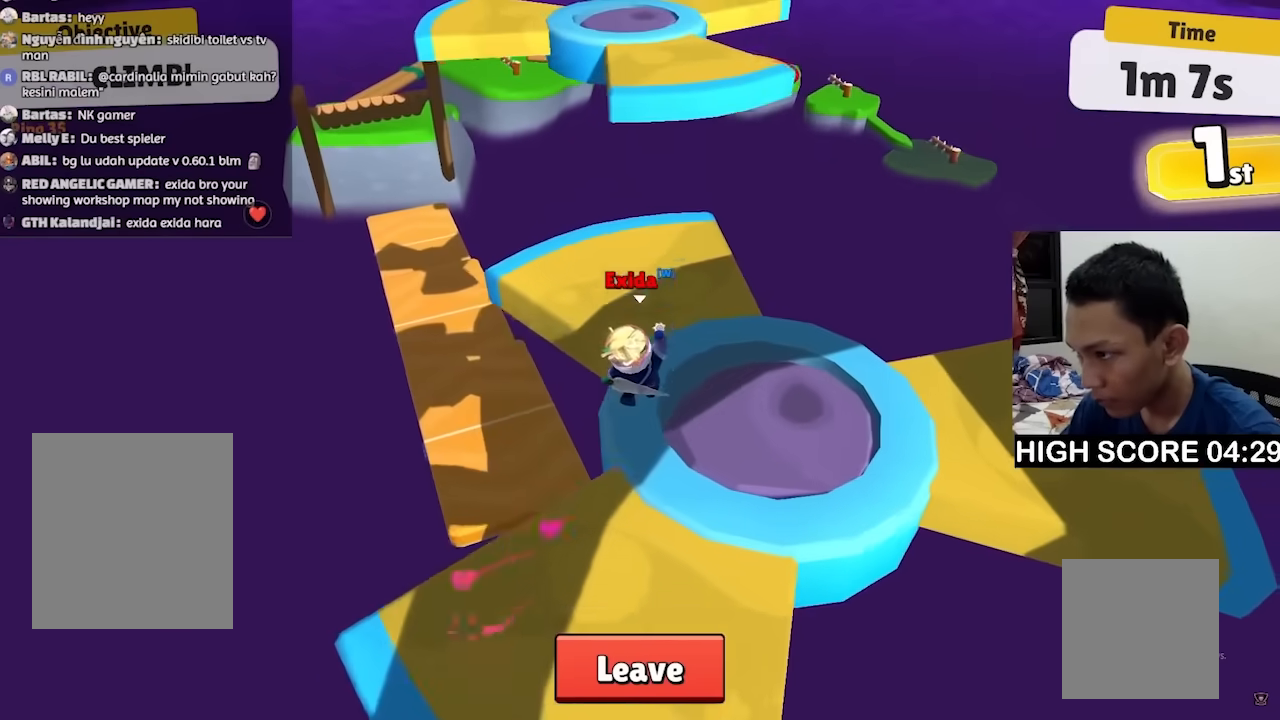
{"keys": ["w"], "events": []}
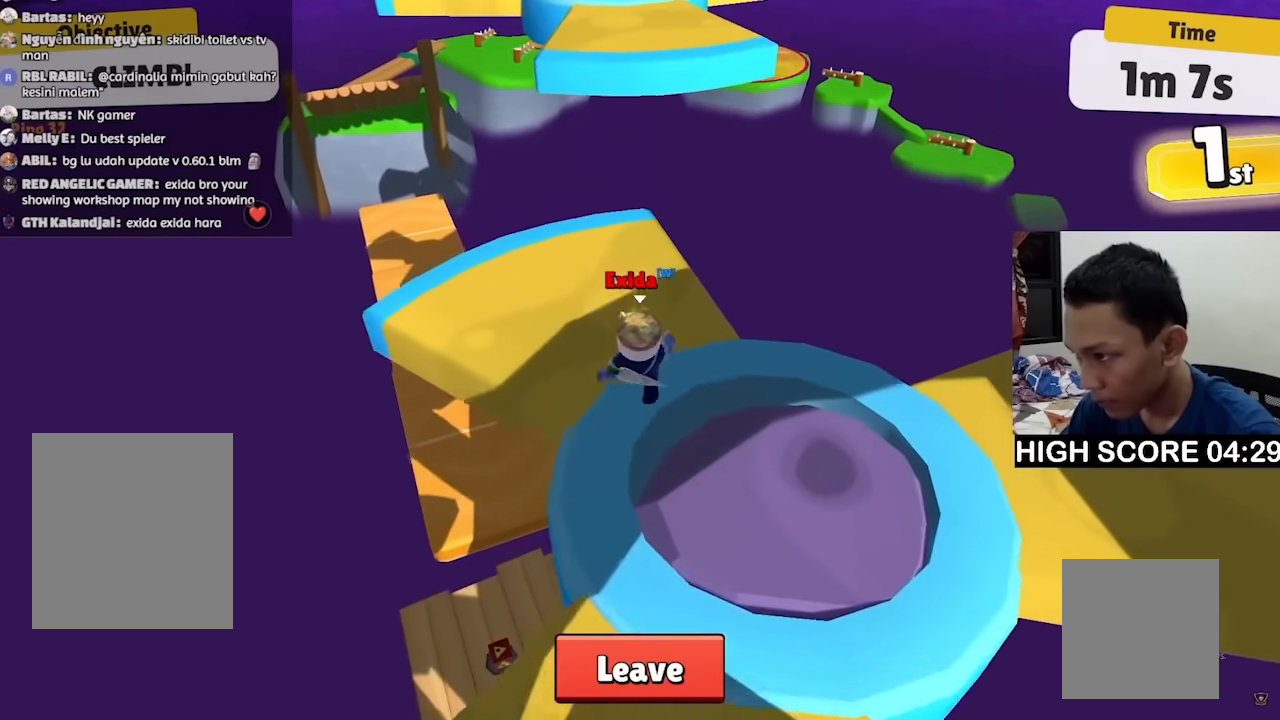
{"keys": ["w"], "events": []}
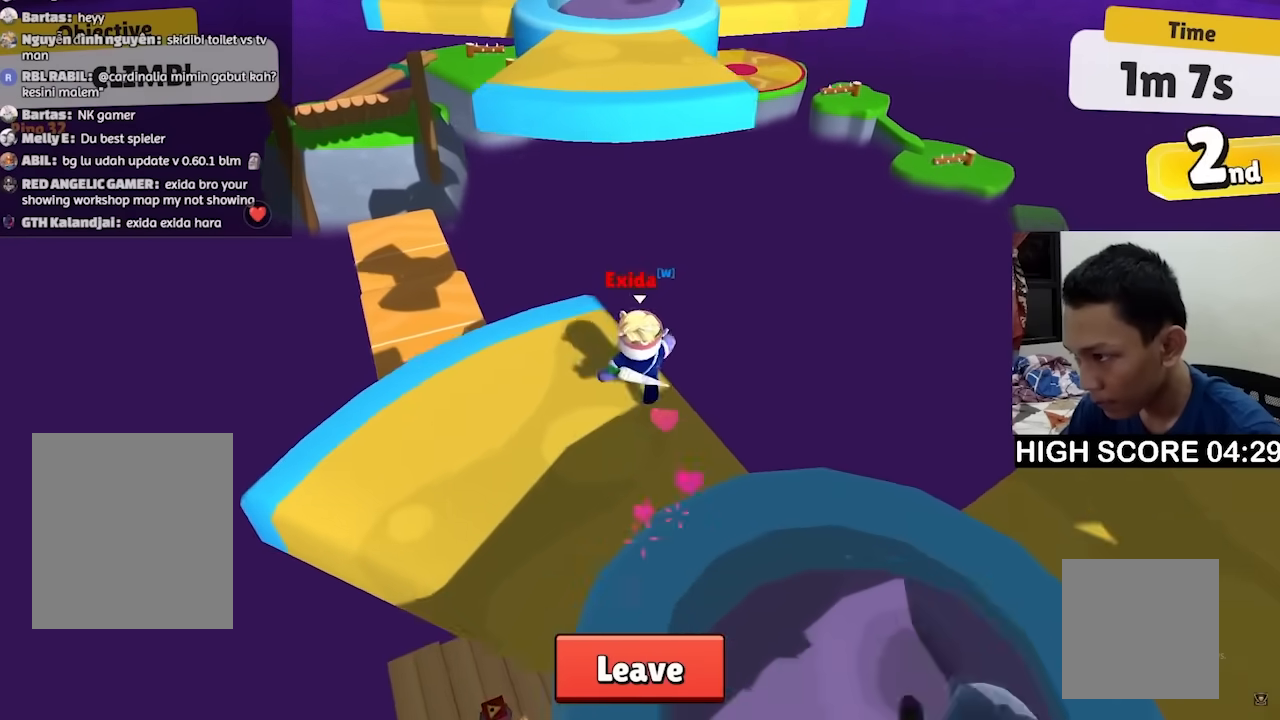
{"keys": ["w"], "events": [[233, "space", "down"], [333, "space", "up"]]}
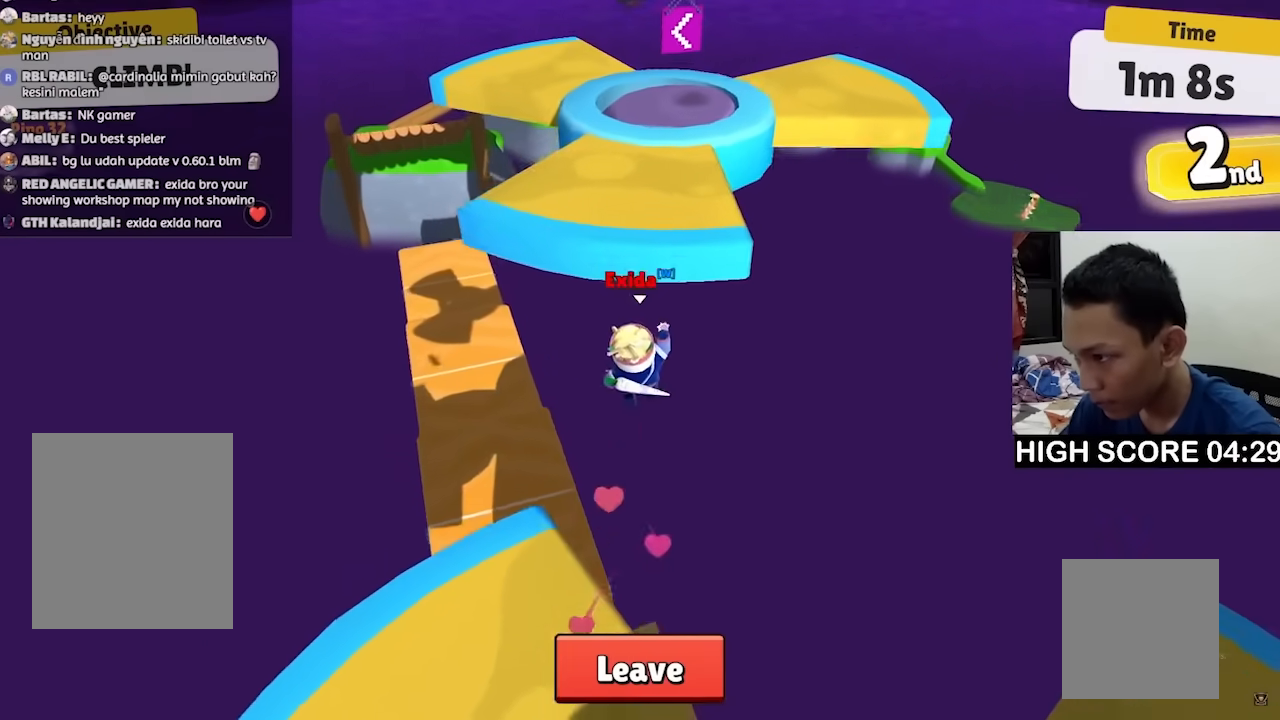
{"keys": ["w"], "events": [[200, "space", "down"], [300, "space", "up"]]}
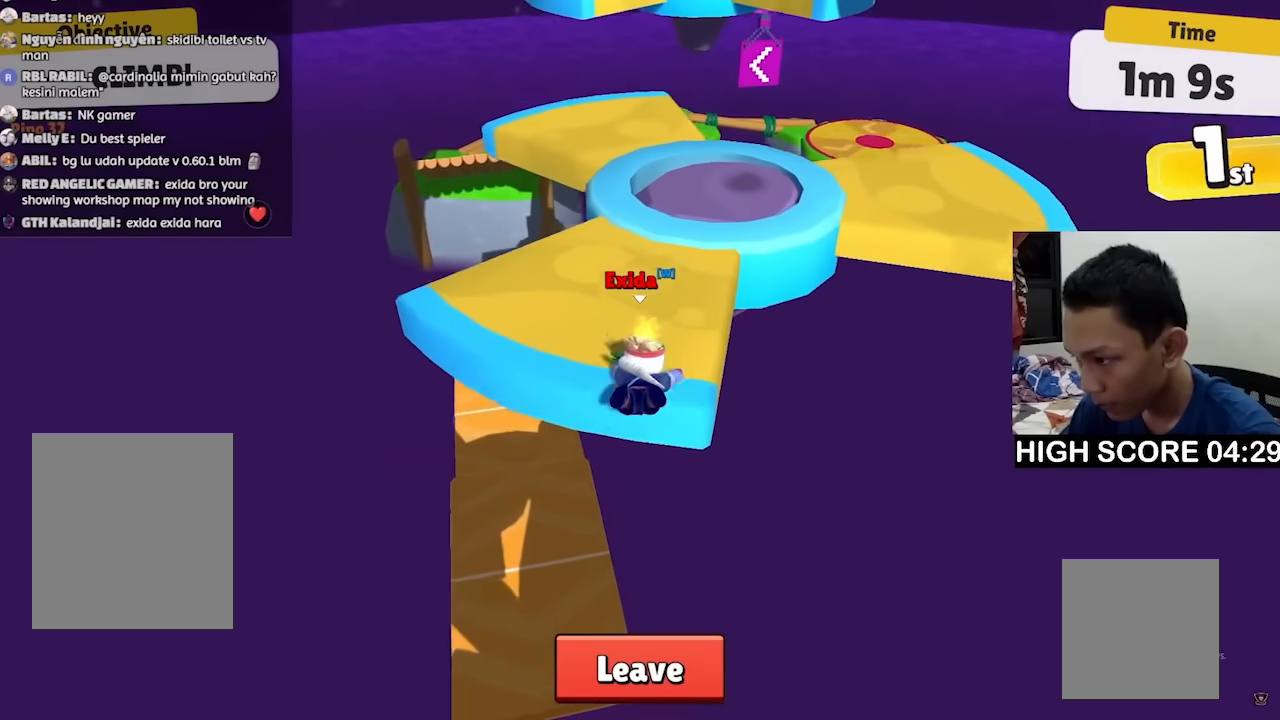
{"keys": ["w"], "events": [[133, "d", "down"], [400, "d", "up"]]}
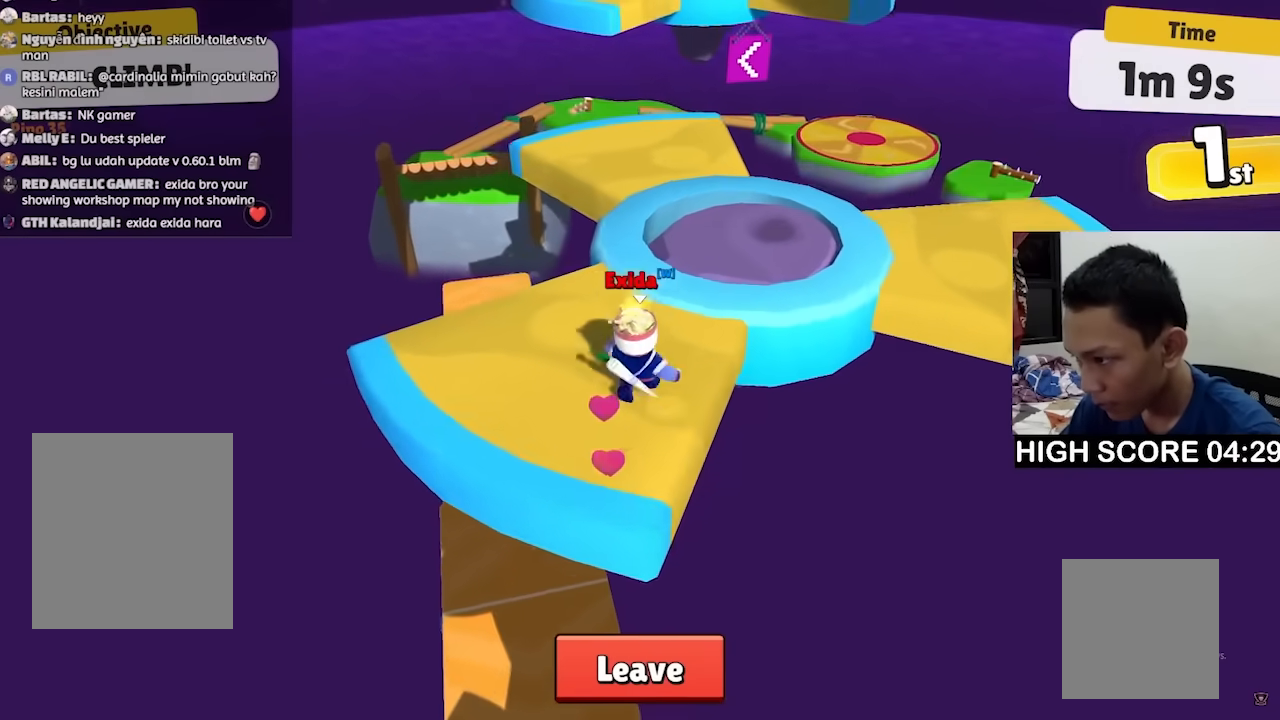
{"keys": ["w"], "events": [[33, "space", "down"], [133, "space", "up"]]}
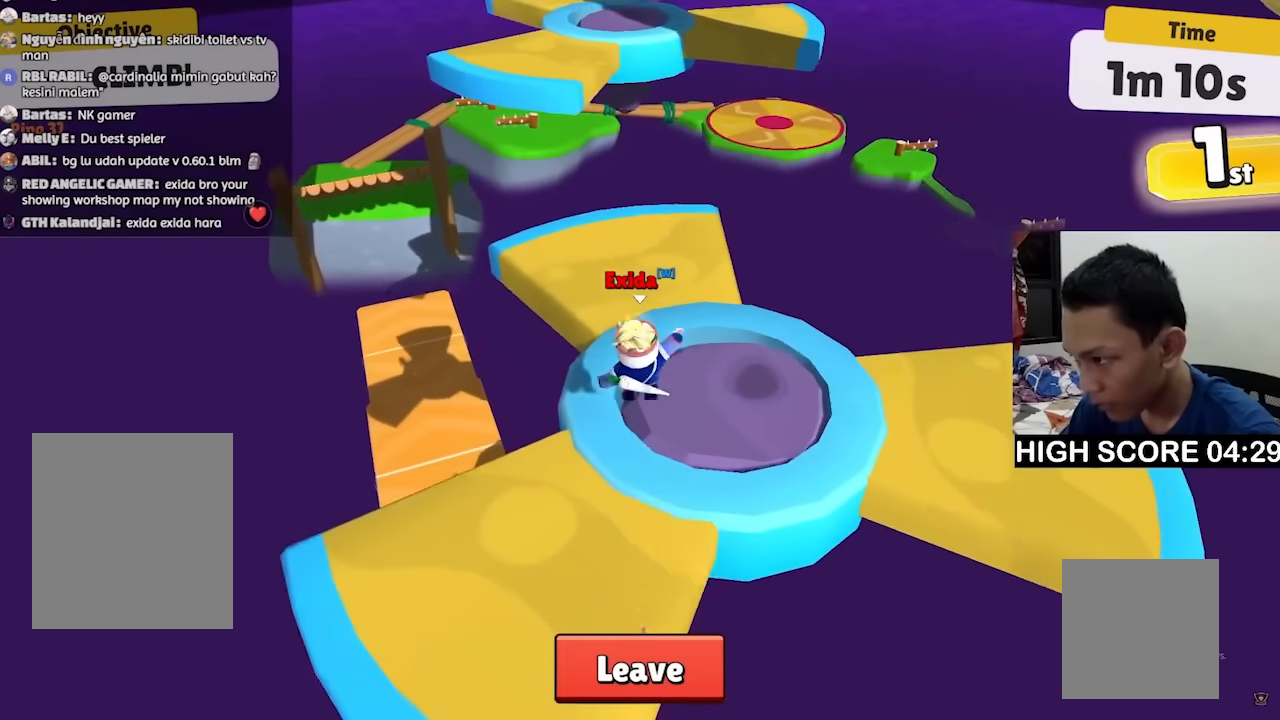
{"keys": ["w"], "events": [[167, "space", "down"], [300, "space", "up"]]}
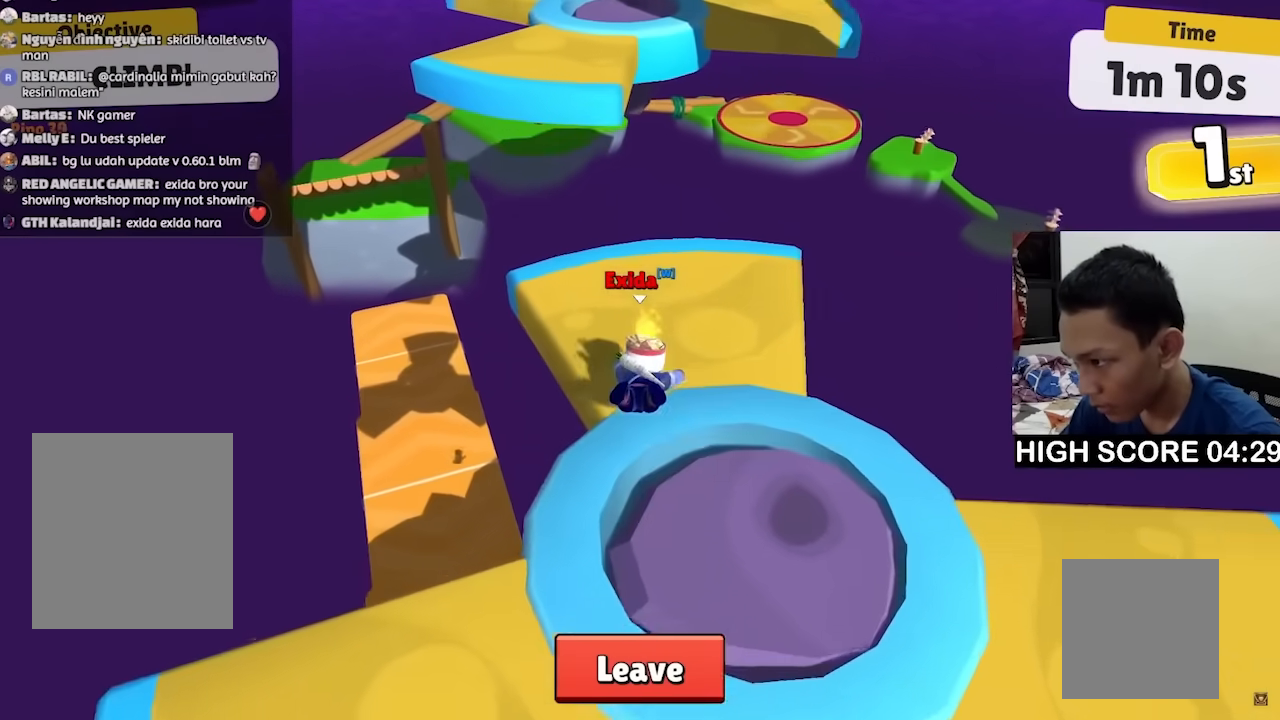
{"keys": ["a", "w"], "events": [[167, "a", "down"]]}
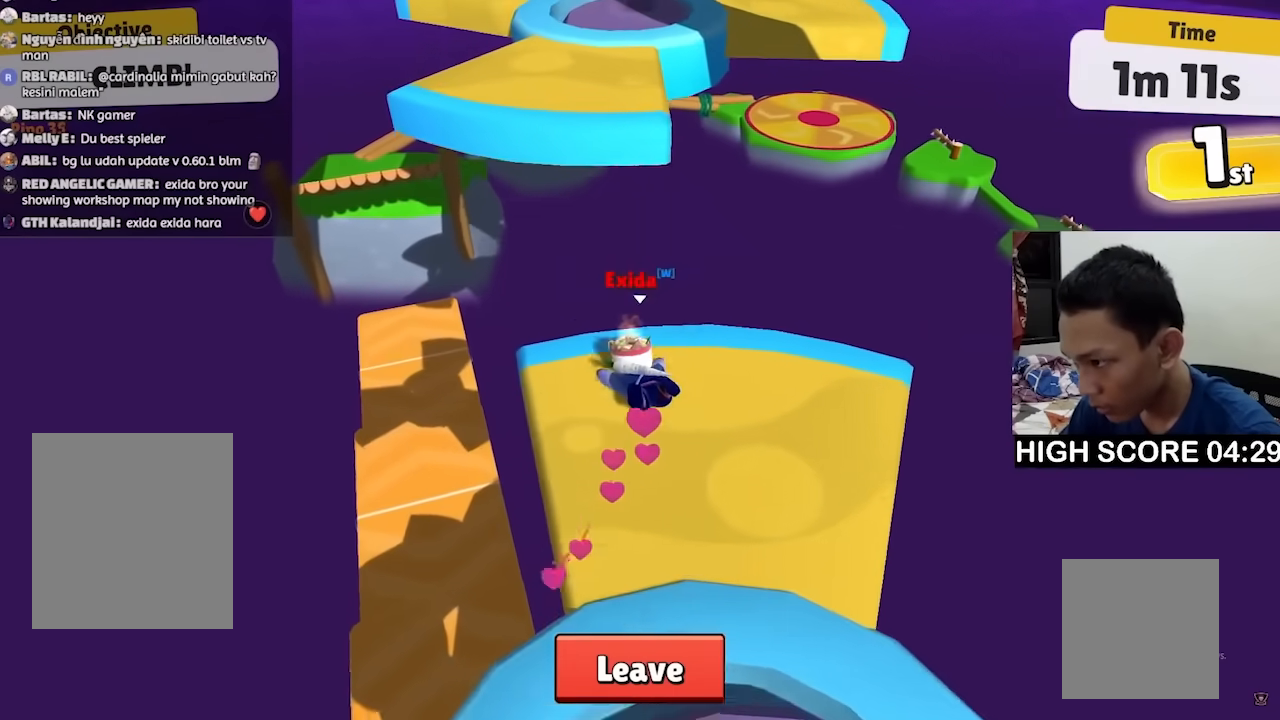
{"keys": ["w"], "events": [[33, "a", "up"], [267, "space", "down"], [333, "space", "up"]]}